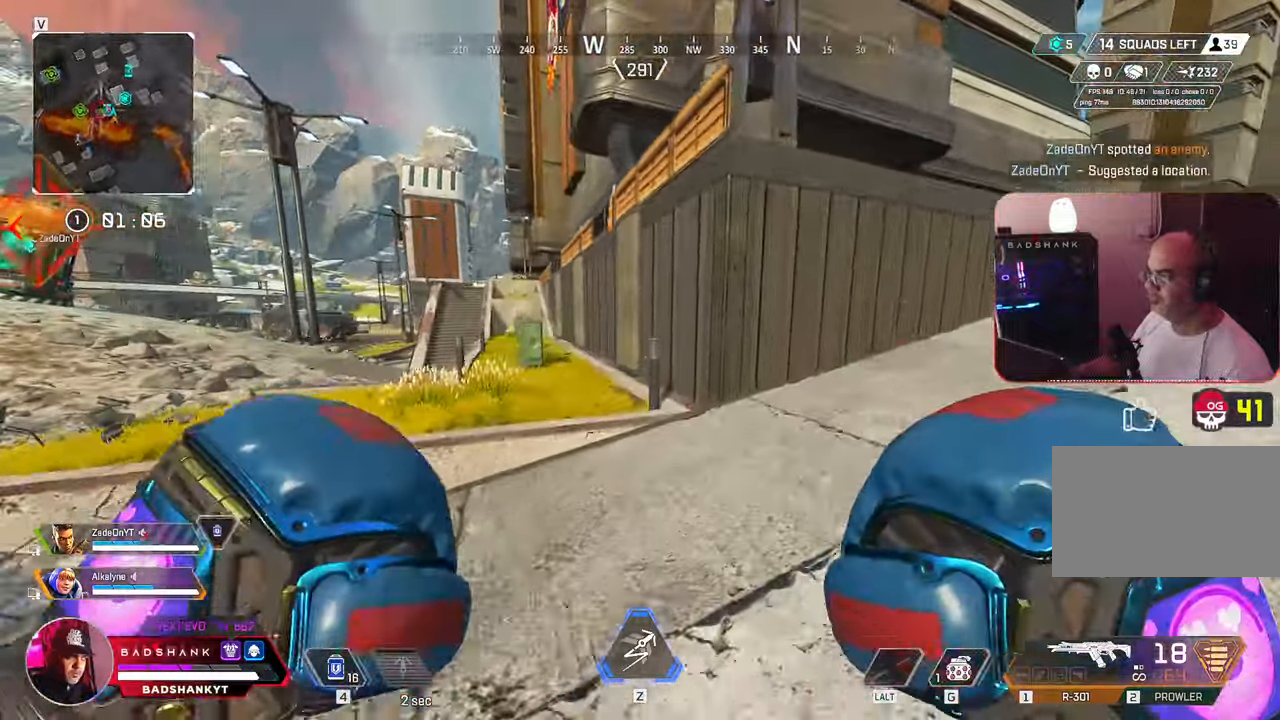
Gameplay with keyboard and mouse; each line is a JSON object with the keys and mouse buttons held at the frame after it. "events" lists presses ("down") and releases ("up") of "1", "2", "3", "4", "5", "a", "alt", "b", "c", "ctrl", "d", "e", "f", "g", "q", "r", "s", "shift", "space", "t", "tab", "tilde", "v", "w", "x", "z", "mouse_left", "mouse_wheel", "mouse_right", "mouse_mb4" and "mouse_mb5" between this image and that frame as [ms after this image, input, new state], when the widget could be followed in between. "mouse_left", "mouse_wheel", "mouse_right", "mouse_mb4", "mouse_mb5" = the "left", "wheel", "right", "mb4", "mb5" buttons of the "mouse" list. No other keys are recorded. "wheel" means that the mouse wheel is clicked or scrolled. Mouse movement is not recorded.
{"keys": ["1", "d"], "mouse": [], "events": [[200, "space", "down"], [250, "w", "up"], [400, "space", "up"], [450, "1", "down"]]}
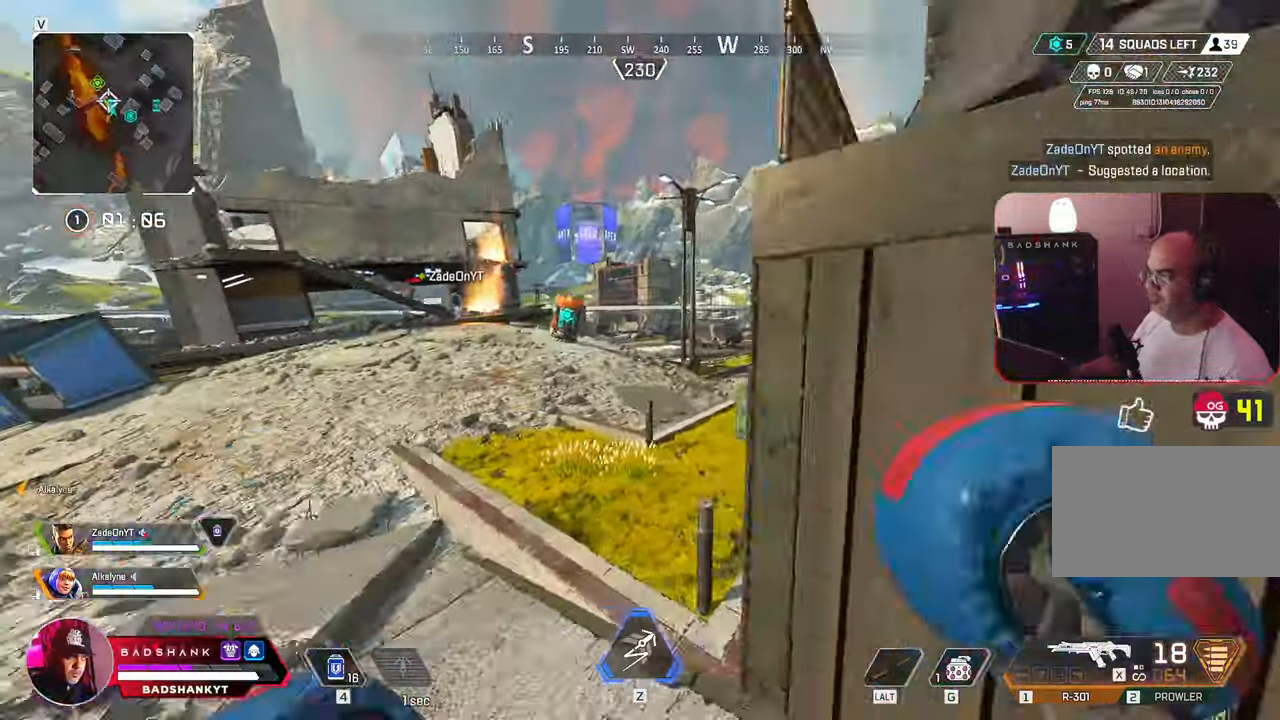
{"keys": ["a"], "mouse": [], "events": [[33, "1", "up"], [133, "a", "down"], [133, "d", "up"]]}
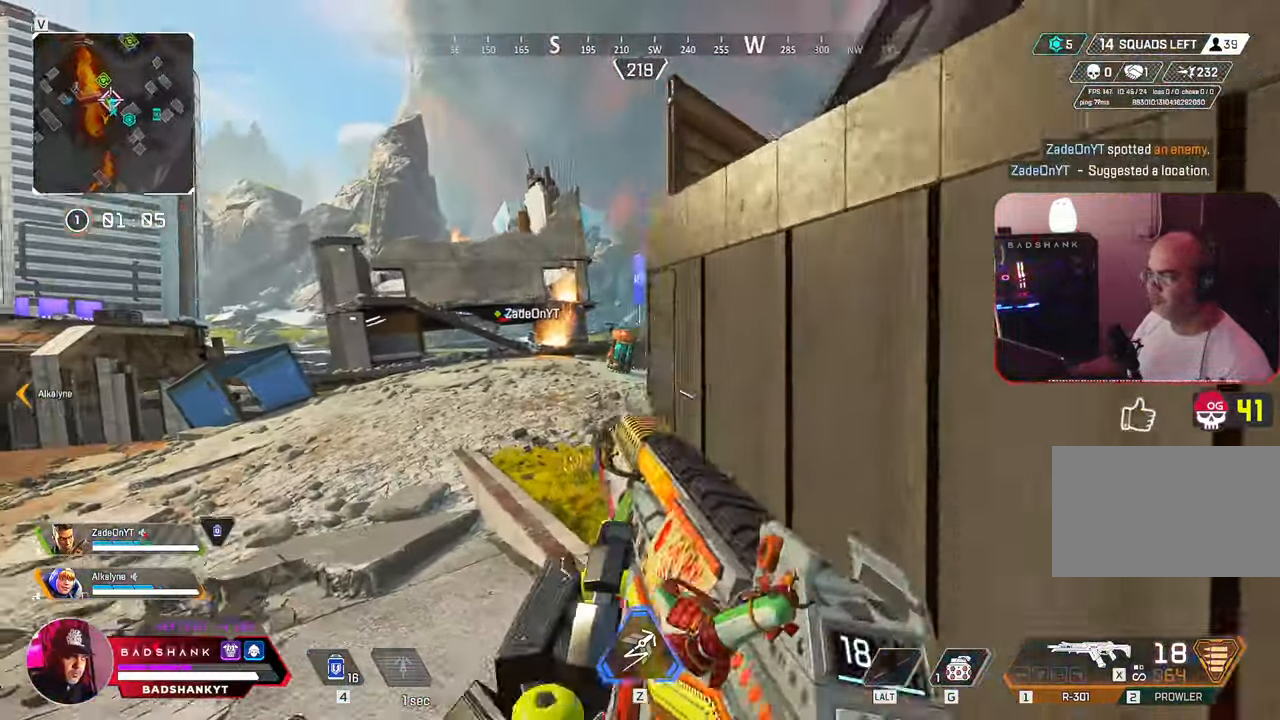
{"keys": ["a"], "mouse": [], "events": [[233, "w", "down"], [283, "a", "up"], [283, "d", "down"], [333, "w", "up"], [433, "a", "down"], [467, "d", "up"]]}
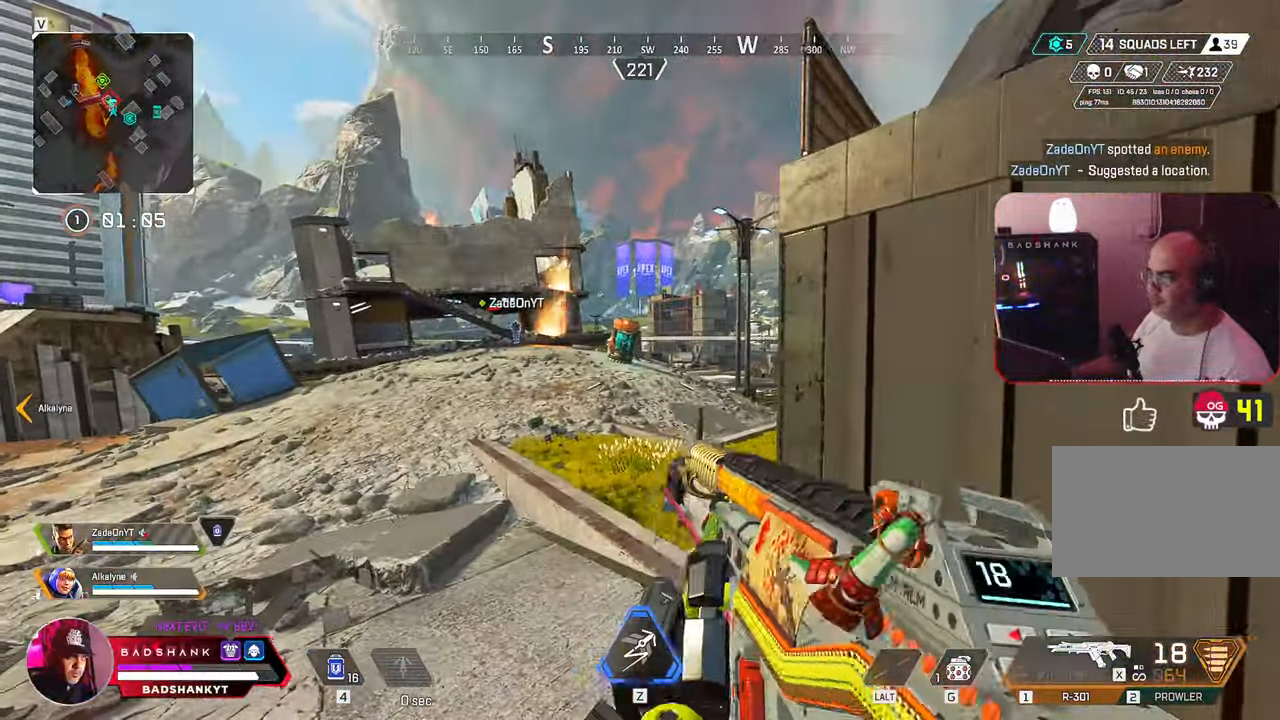
{"keys": ["d", "w"], "mouse": [], "events": [[217, "a", "up"], [217, "d", "down"], [350, "w", "down"]]}
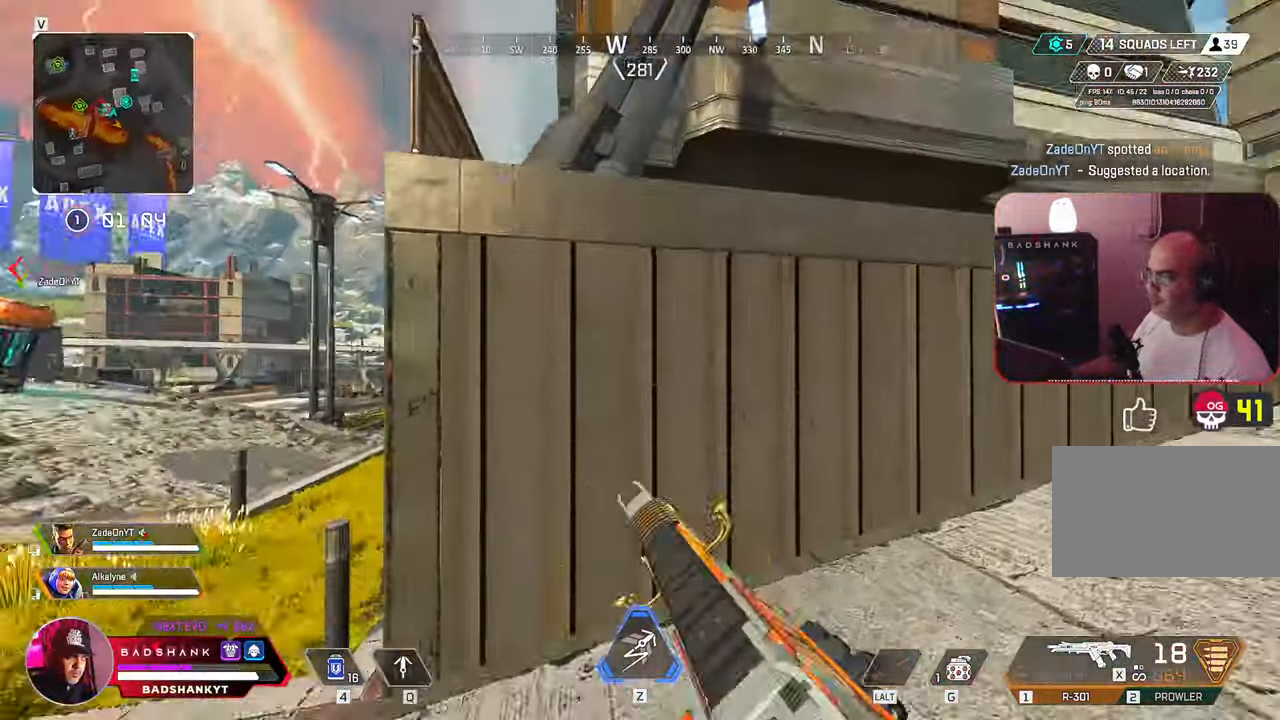
{"keys": ["d"], "mouse": [], "events": [[267, "space", "down"], [467, "w", "up"], [500, "space", "up"]]}
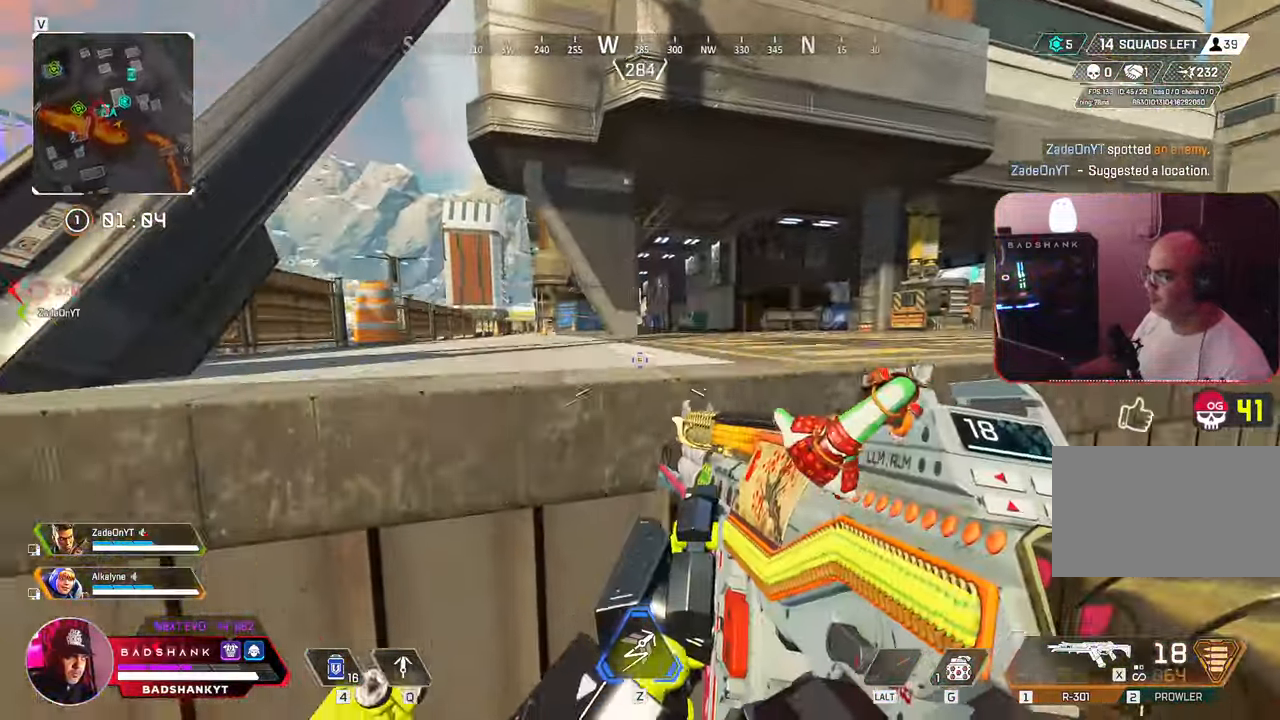
{"keys": ["d"], "mouse": [], "events": []}
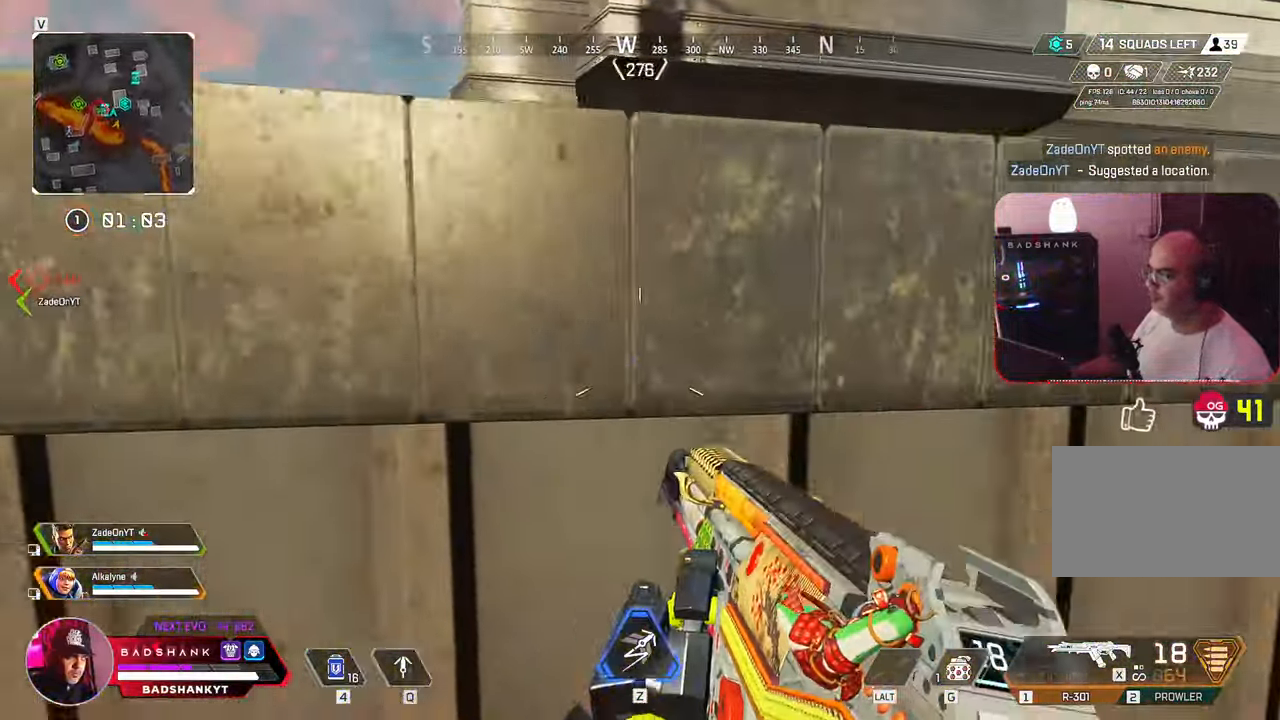
{"keys": ["a"], "mouse": [], "events": [[183, "space", "down"], [300, "s", "down"], [350, "a", "down"], [350, "space", "up"], [400, "d", "up"], [483, "s", "up"]]}
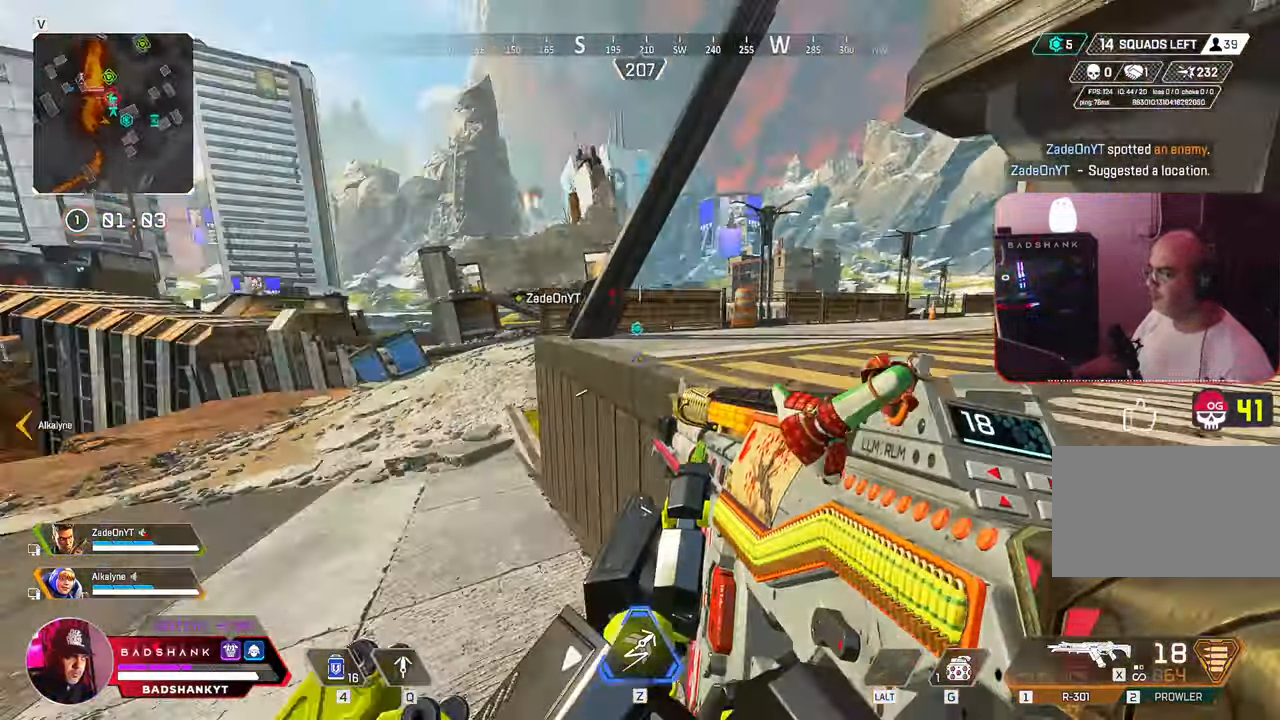
{"keys": ["a", "w"], "mouse": [], "events": [[83, "w", "down"]]}
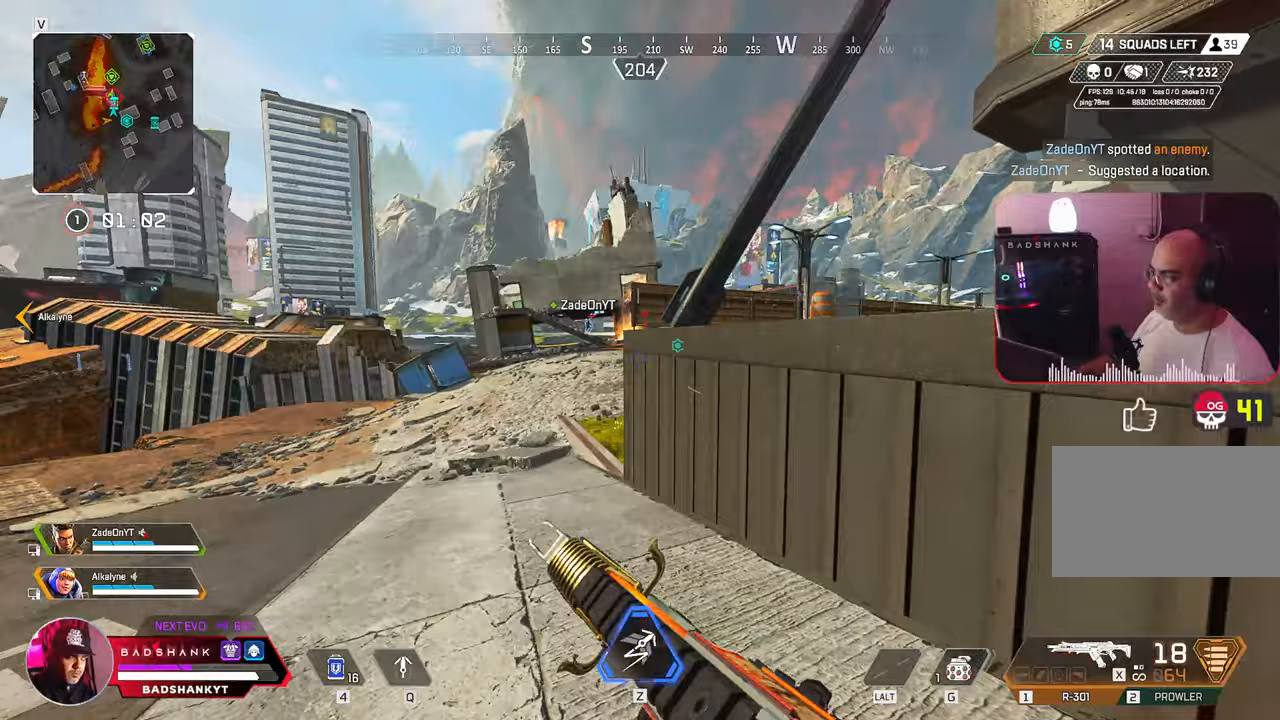
{"keys": ["a", "w"], "mouse": ["right"], "events": [[50, "mouse_right", "down"]]}
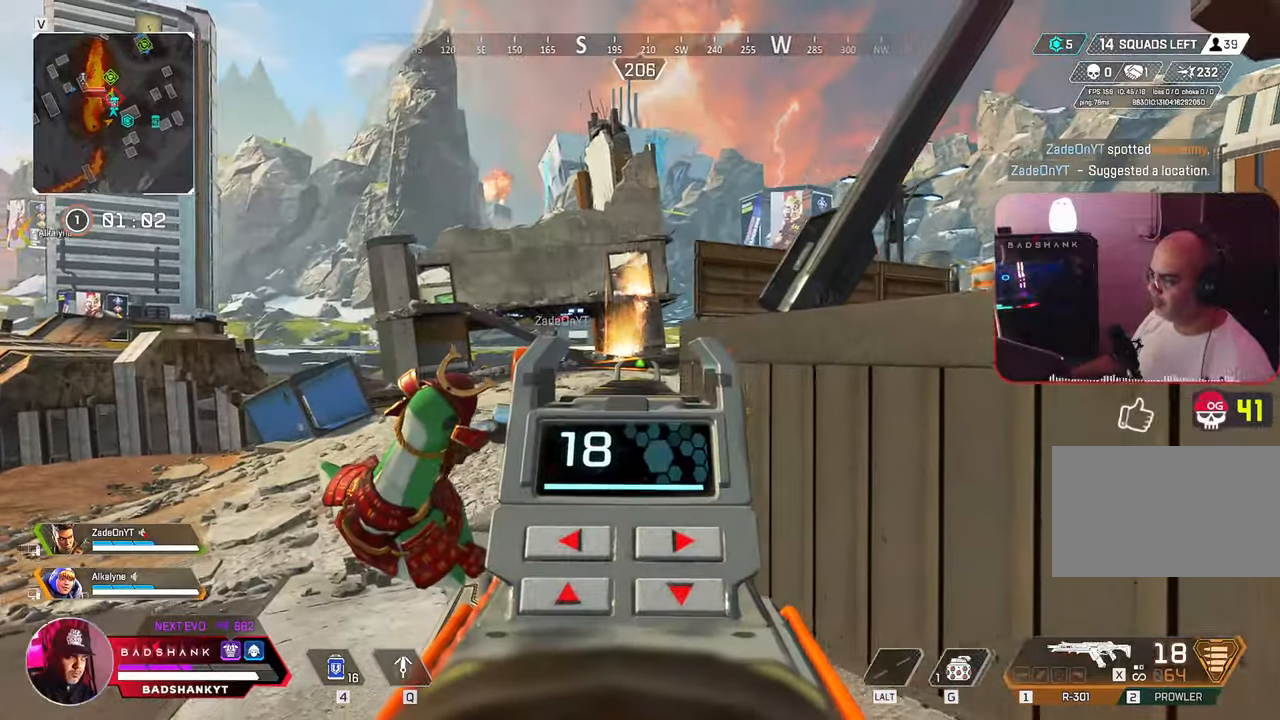
{"keys": ["d"], "mouse": ["right"], "events": [[350, "w", "up"], [400, "d", "down"], [450, "a", "up"]]}
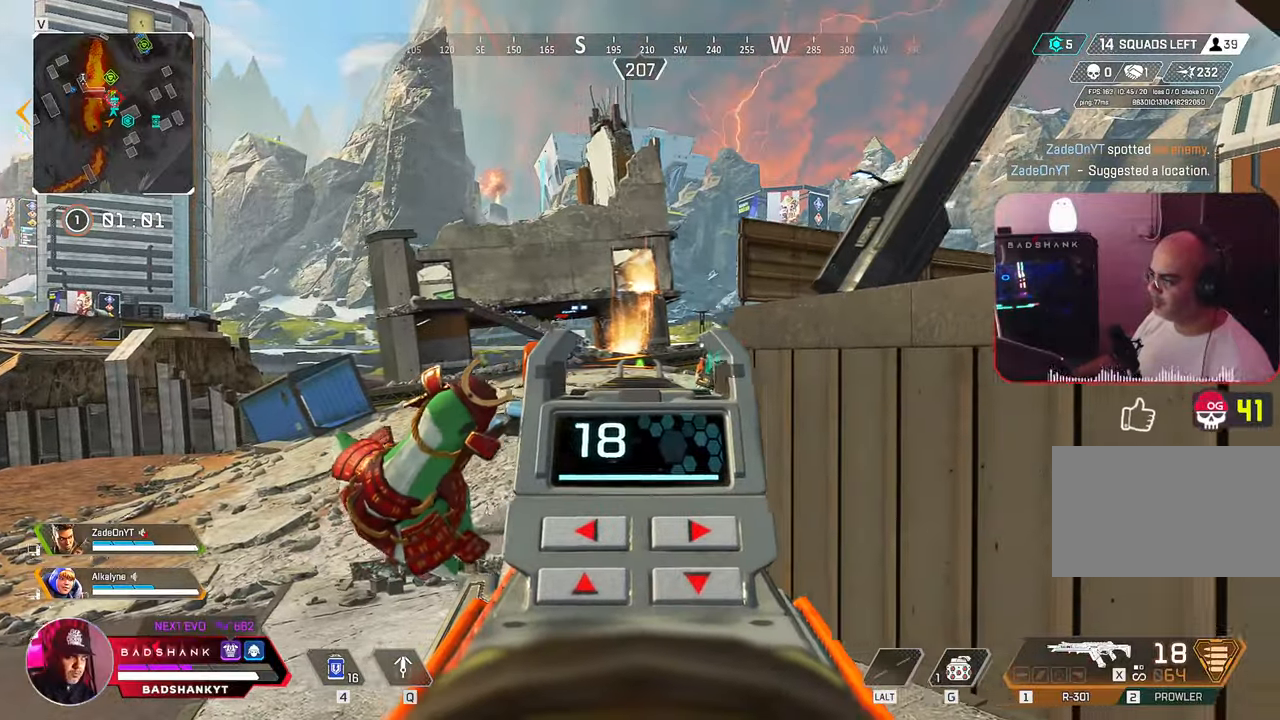
{"keys": ["a"], "mouse": [], "events": [[33, "mouse_right", "up"], [183, "space", "down"], [317, "space", "up"], [367, "a", "down"], [417, "d", "up"]]}
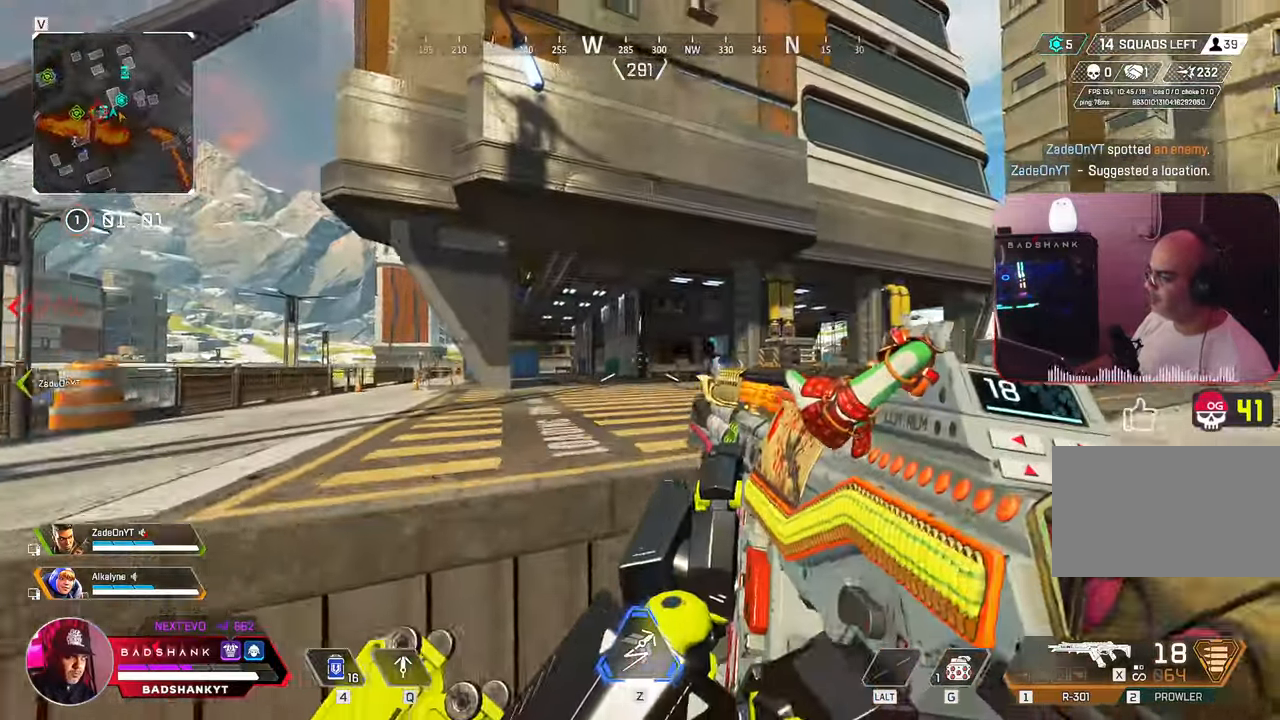
{"keys": ["w"], "mouse": [], "events": [[333, "w", "down"], [433, "a", "up"]]}
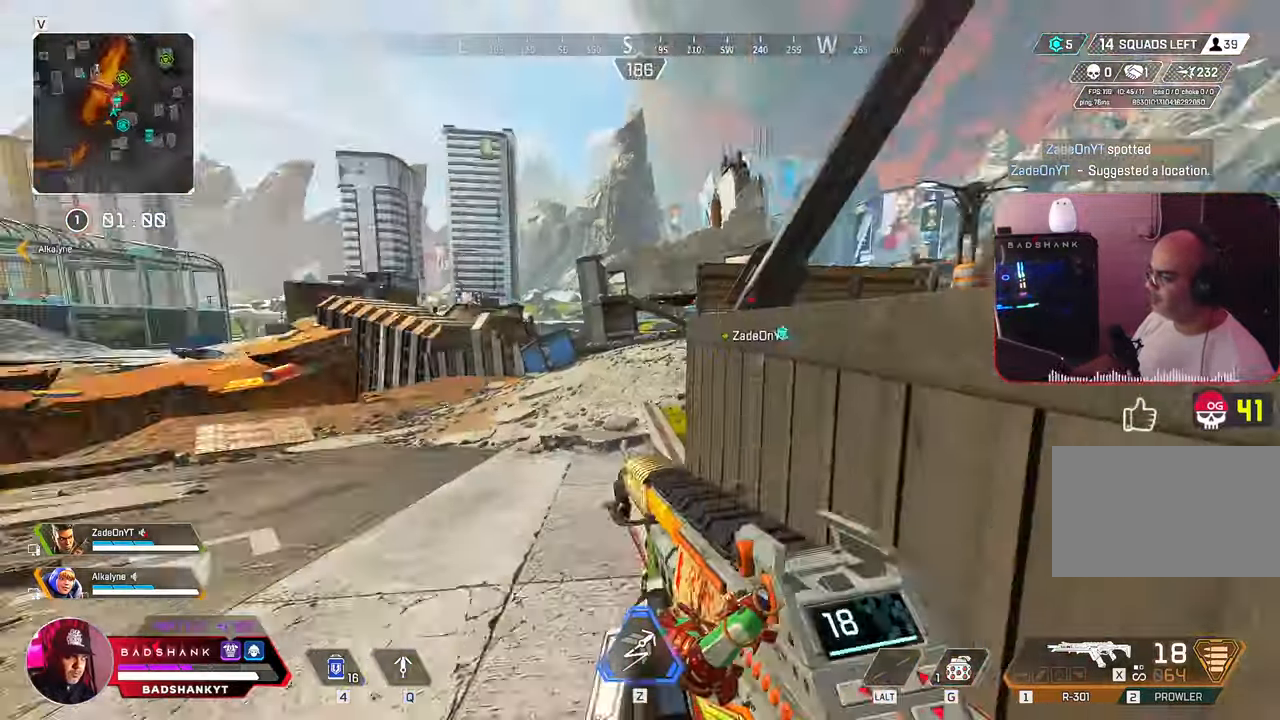
{"keys": ["w"], "mouse": [], "events": [[117, "3", "down"], [200, "3", "up"]]}
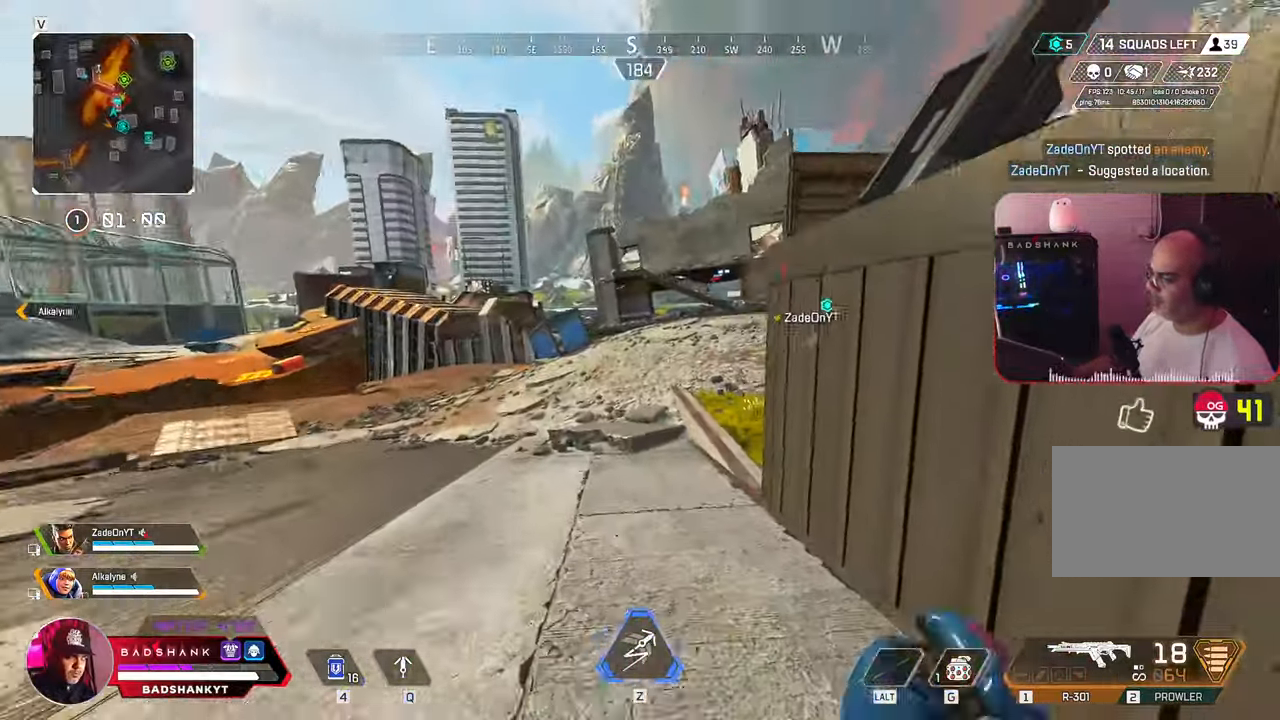
{"keys": ["ctrl", "w"], "mouse": [], "events": [[83, "ctrl", "down"]]}
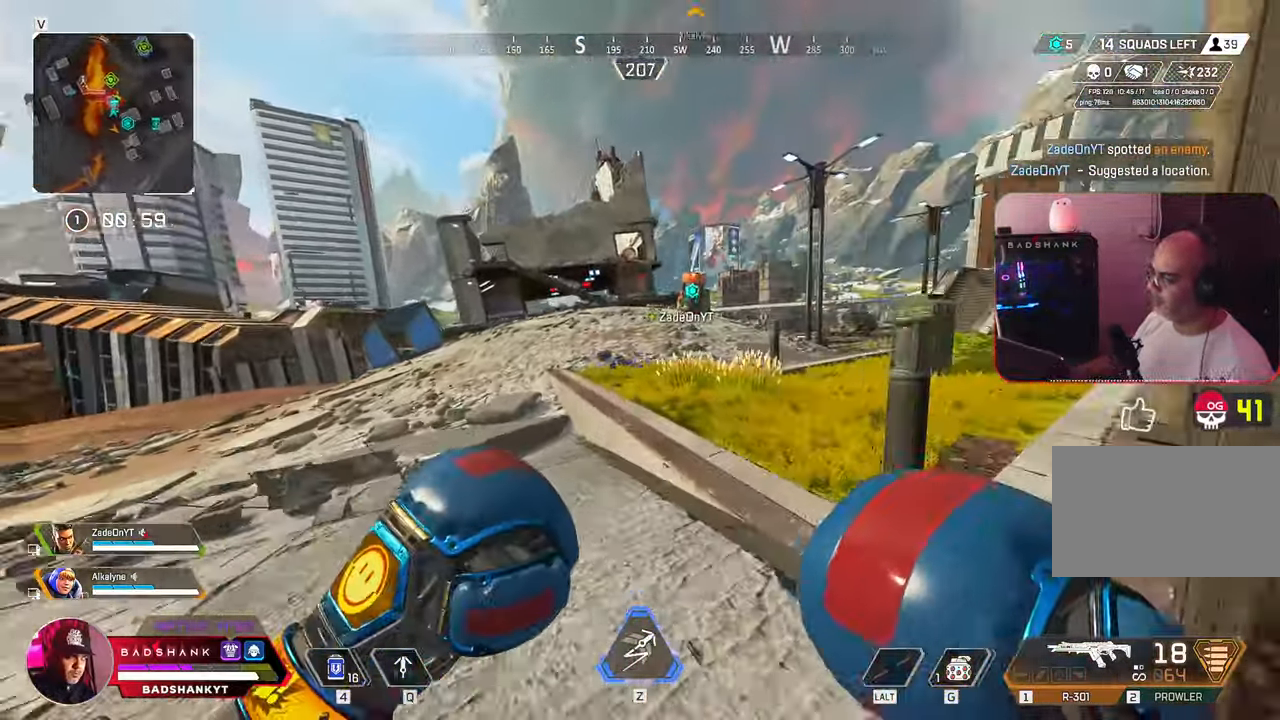
{"keys": ["1", "w"], "mouse": [], "events": [[50, "space", "down"], [100, "ctrl", "up"], [150, "d", "down"], [317, "mouse_left", "down"], [333, "1", "down"], [383, "mouse_left", "up"], [383, "space", "up"], [467, "d", "up"]]}
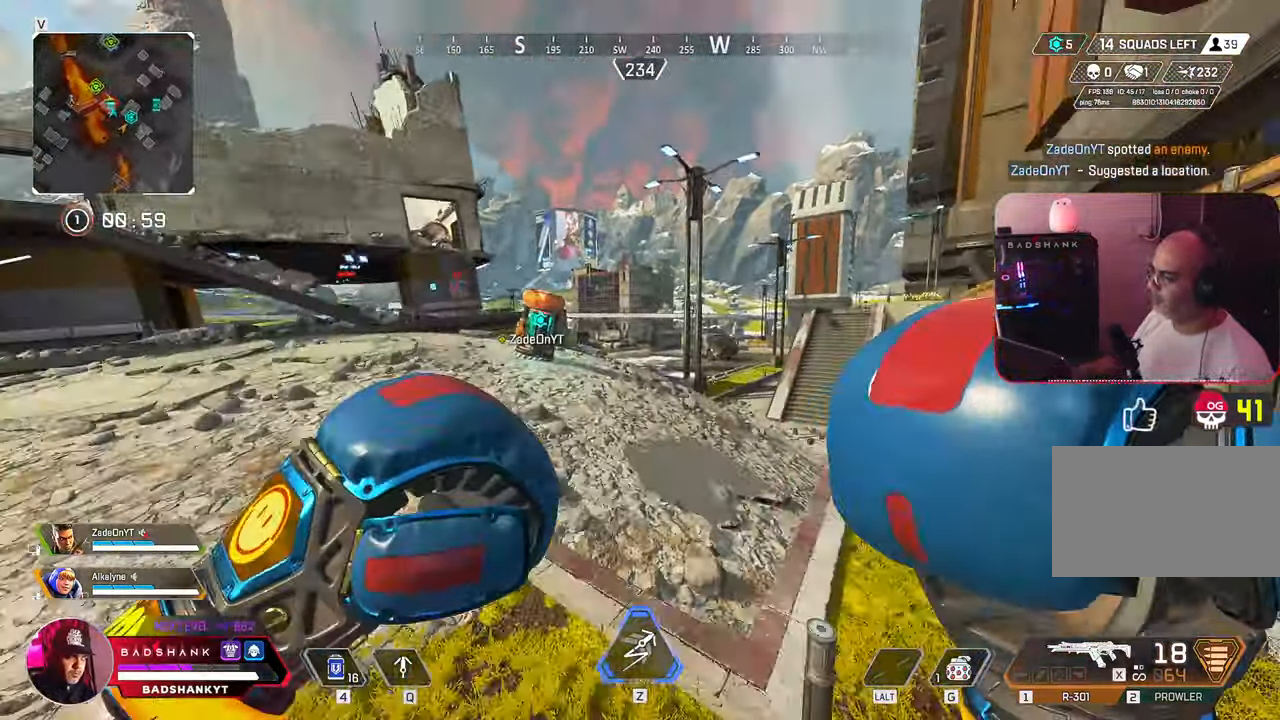
{"keys": ["w"], "mouse": [], "events": [[67, "1", "up"], [350, "space", "down"], [500, "space", "up"]]}
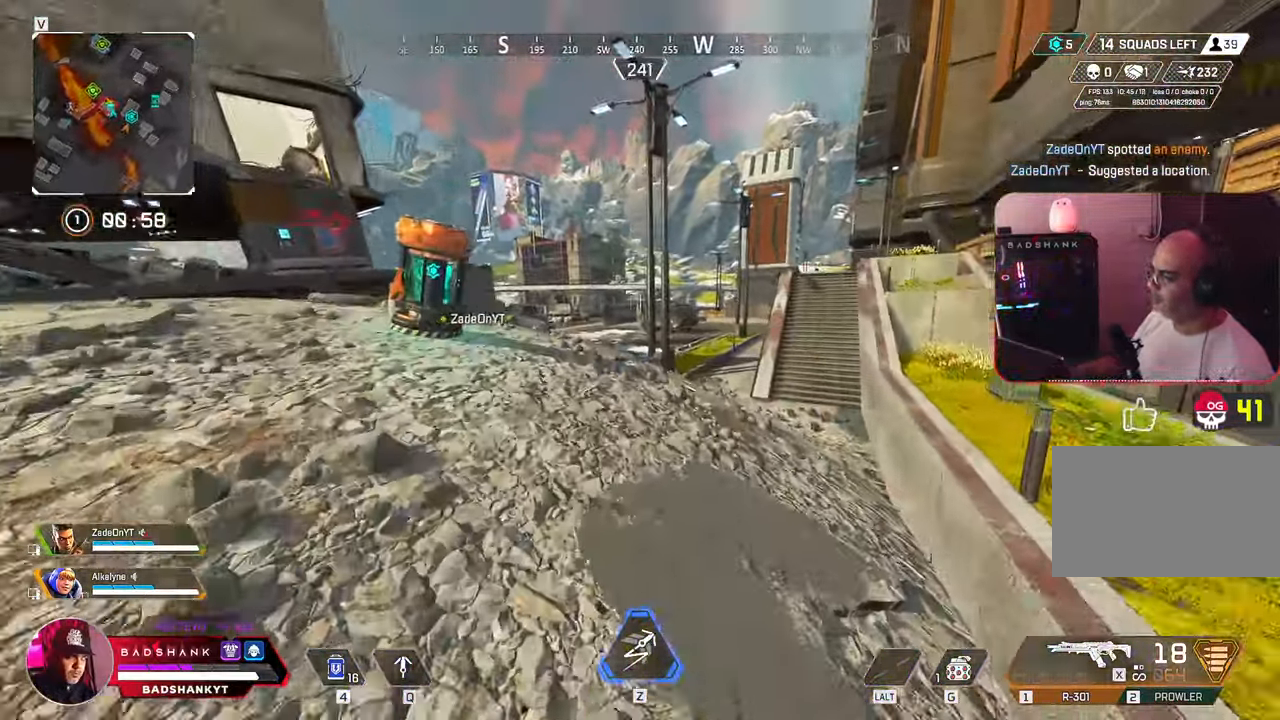
{"keys": ["w"], "mouse": [], "events": [[83, "a", "down"], [267, "a", "up"]]}
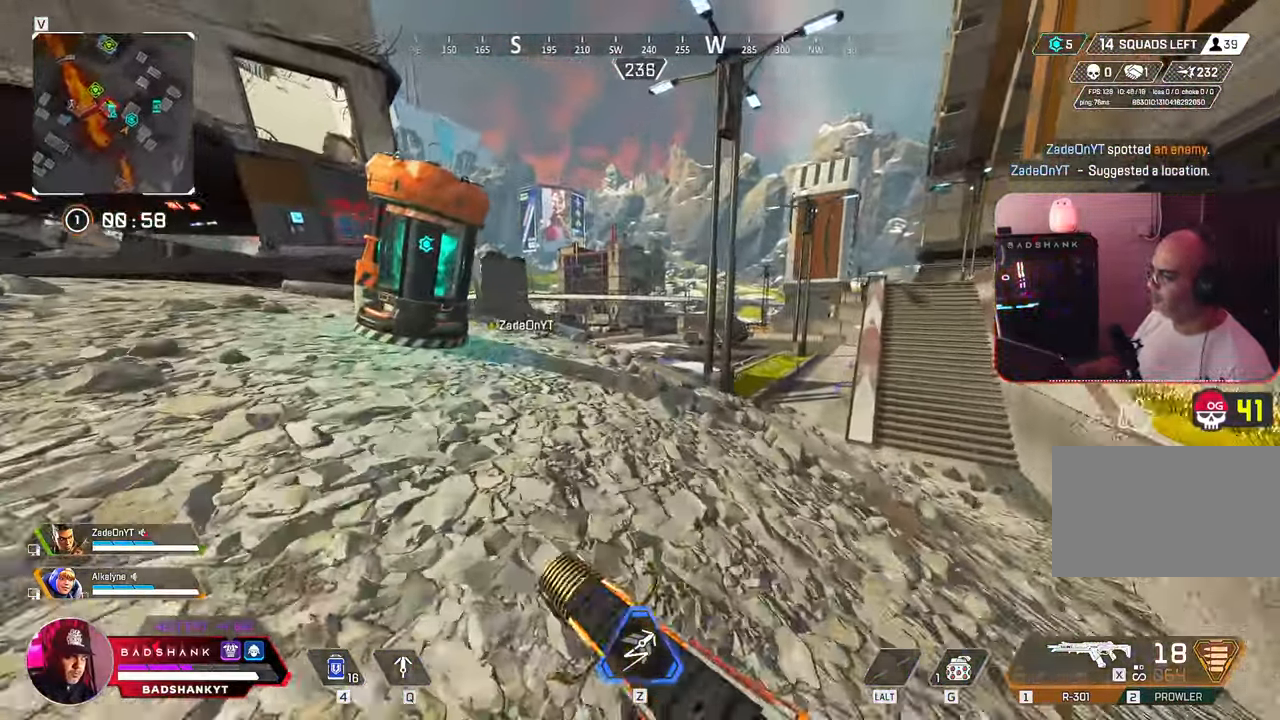
{"keys": ["w"], "mouse": [], "events": []}
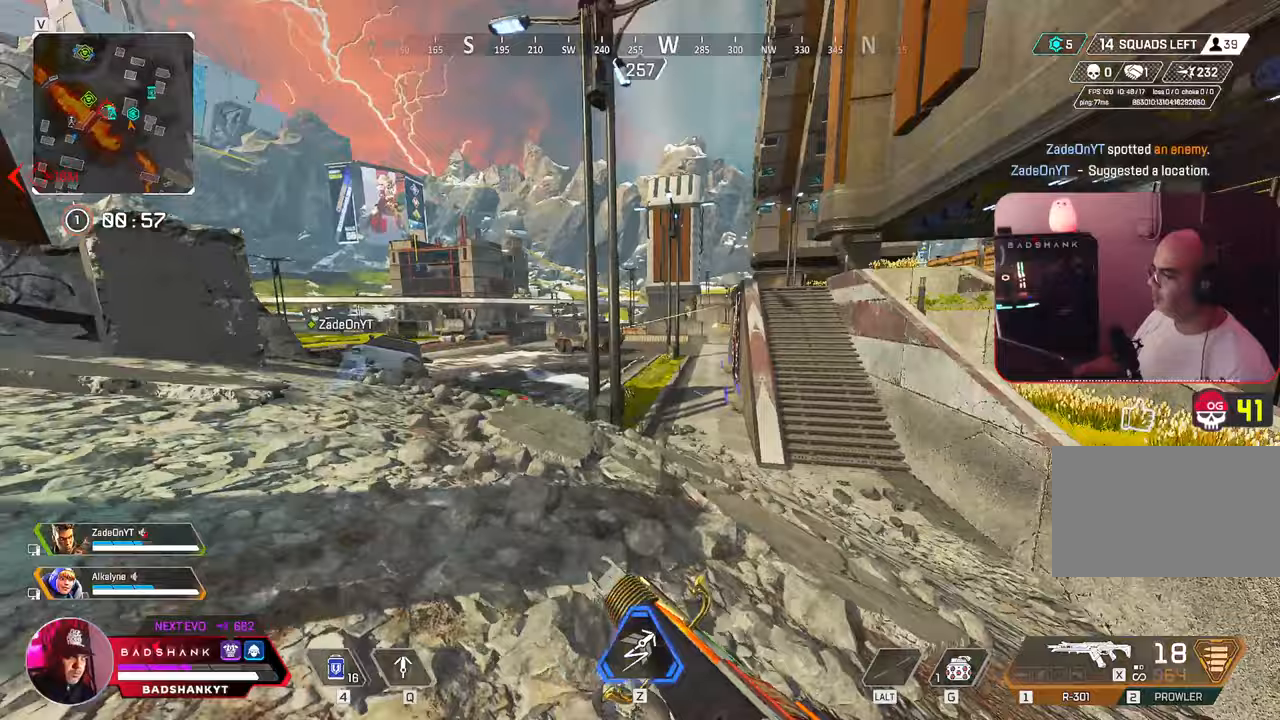
{"keys": ["ctrl", "w"], "mouse": [], "events": [[383, "ctrl", "down"]]}
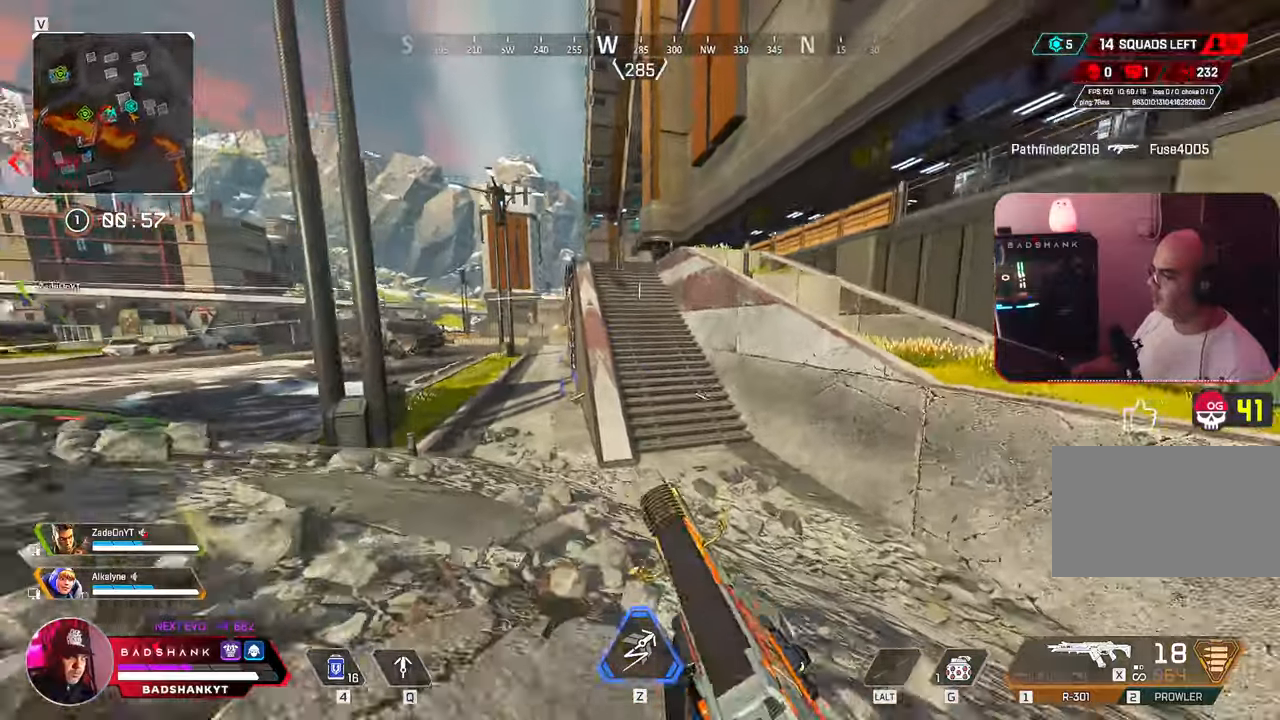
{"keys": ["ctrl", "w"], "mouse": [], "events": []}
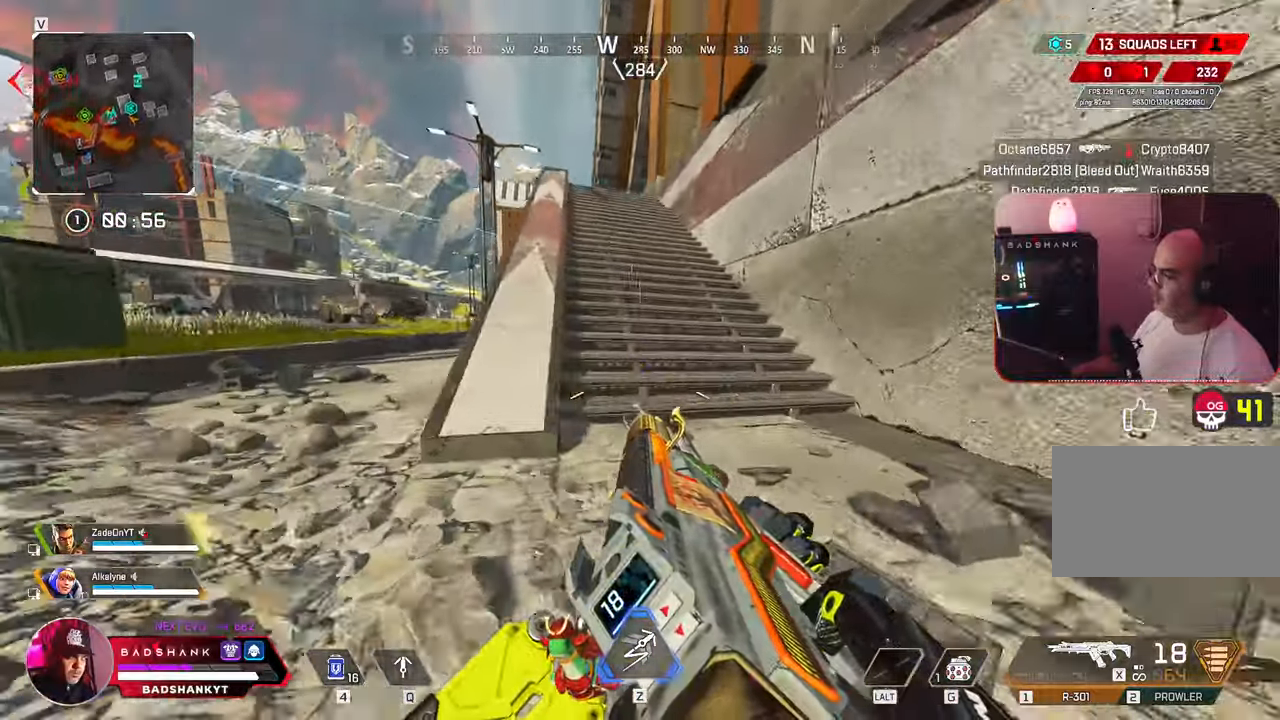
{"keys": ["w"], "mouse": [], "events": [[50, "space", "down"], [200, "ctrl", "up"], [200, "space", "up"]]}
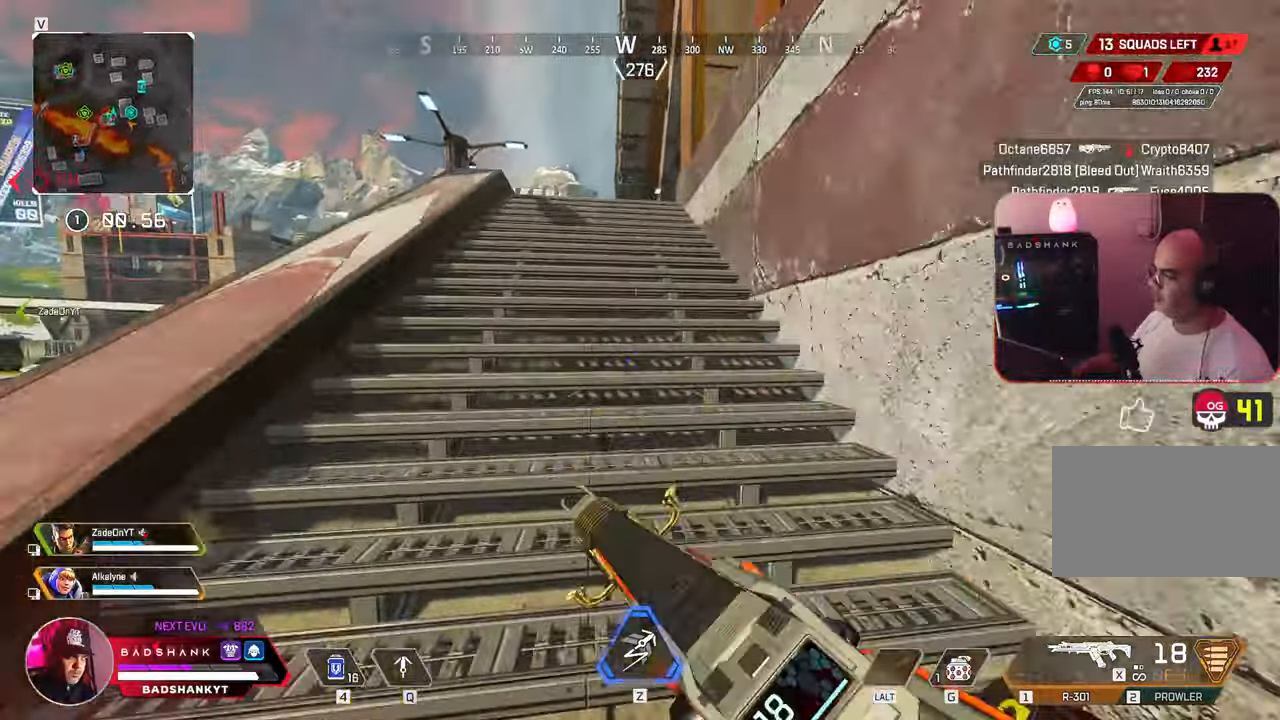
{"keys": ["w"], "mouse": [], "events": []}
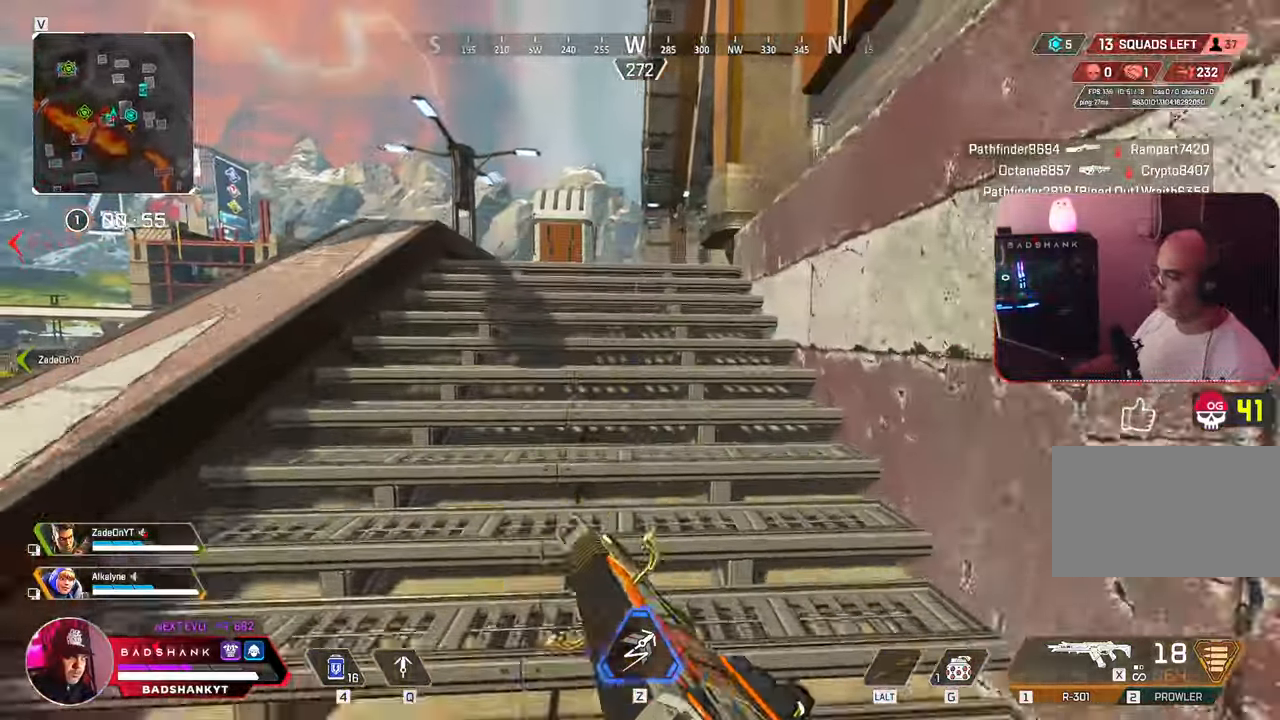
{"keys": ["w"], "mouse": [], "events": [[83, "space", "down"], [183, "space", "up"]]}
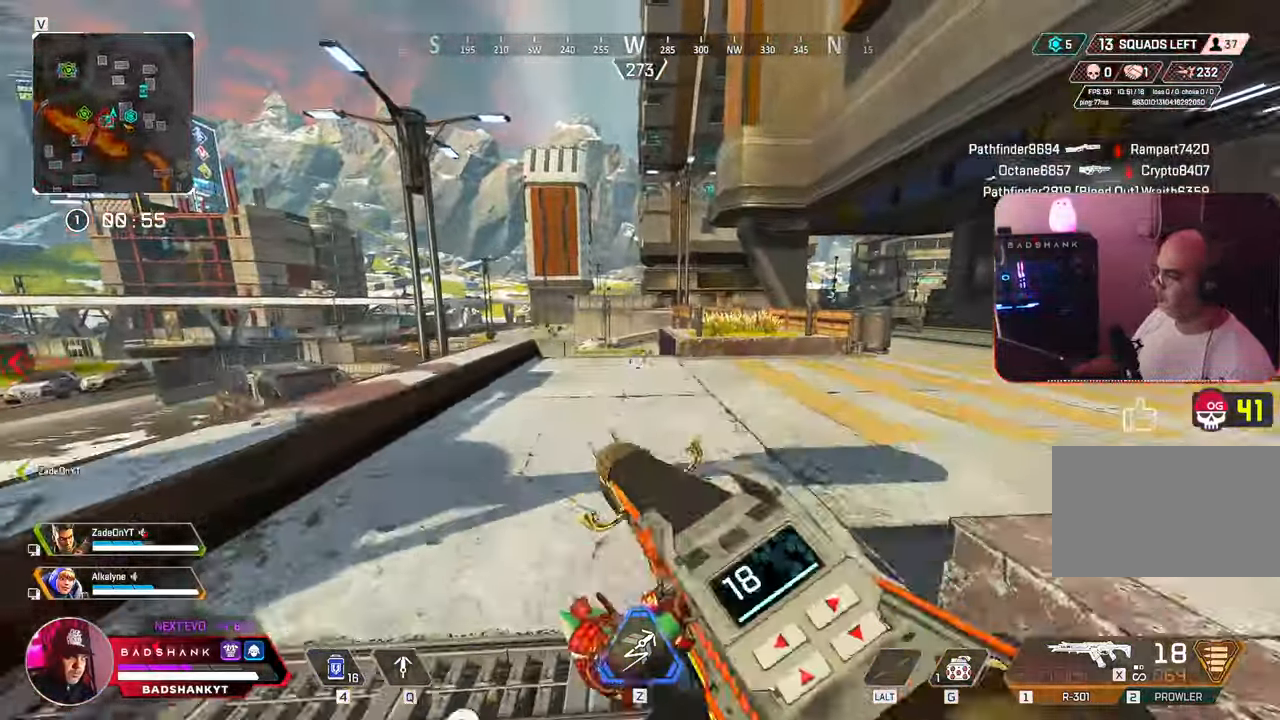
{"keys": ["a", "w"], "mouse": [], "events": [[150, "a", "down"]]}
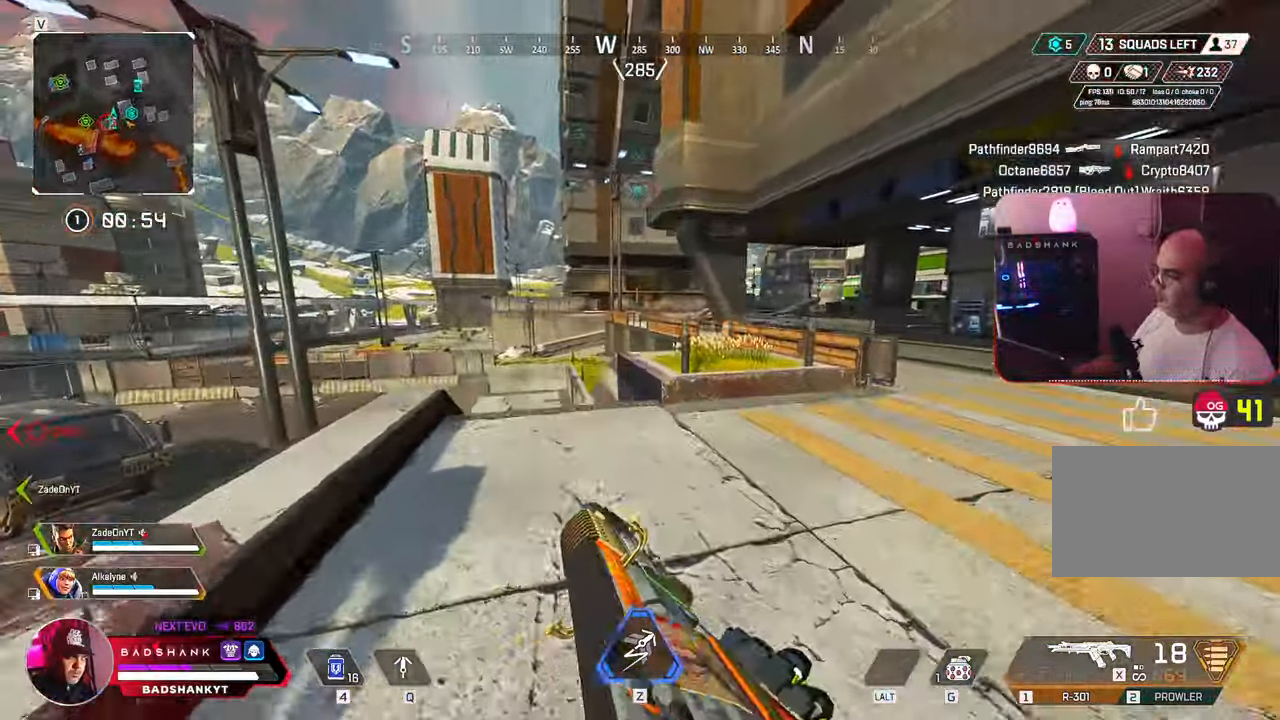
{"keys": ["d", "w"], "mouse": ["left", "right"], "events": [[117, "a", "up"], [300, "mouse_right", "down"], [417, "d", "down"], [483, "mouse_left", "down"]]}
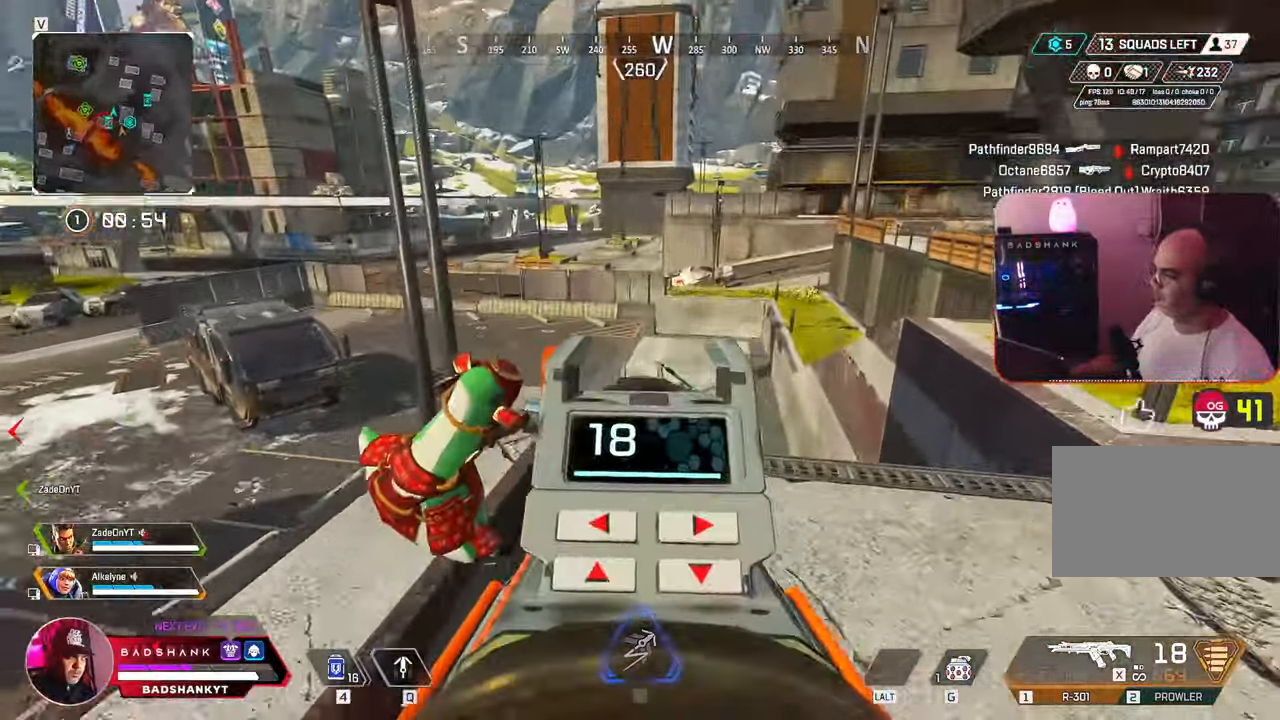
{"keys": ["a"], "mouse": ["left", "right"], "events": [[133, "w", "up"], [317, "mouse_right", "up"], [417, "a", "down"], [467, "d", "up"], [483, "d", "down"], [500, "d", "up"], [500, "mouse_right", "down"]]}
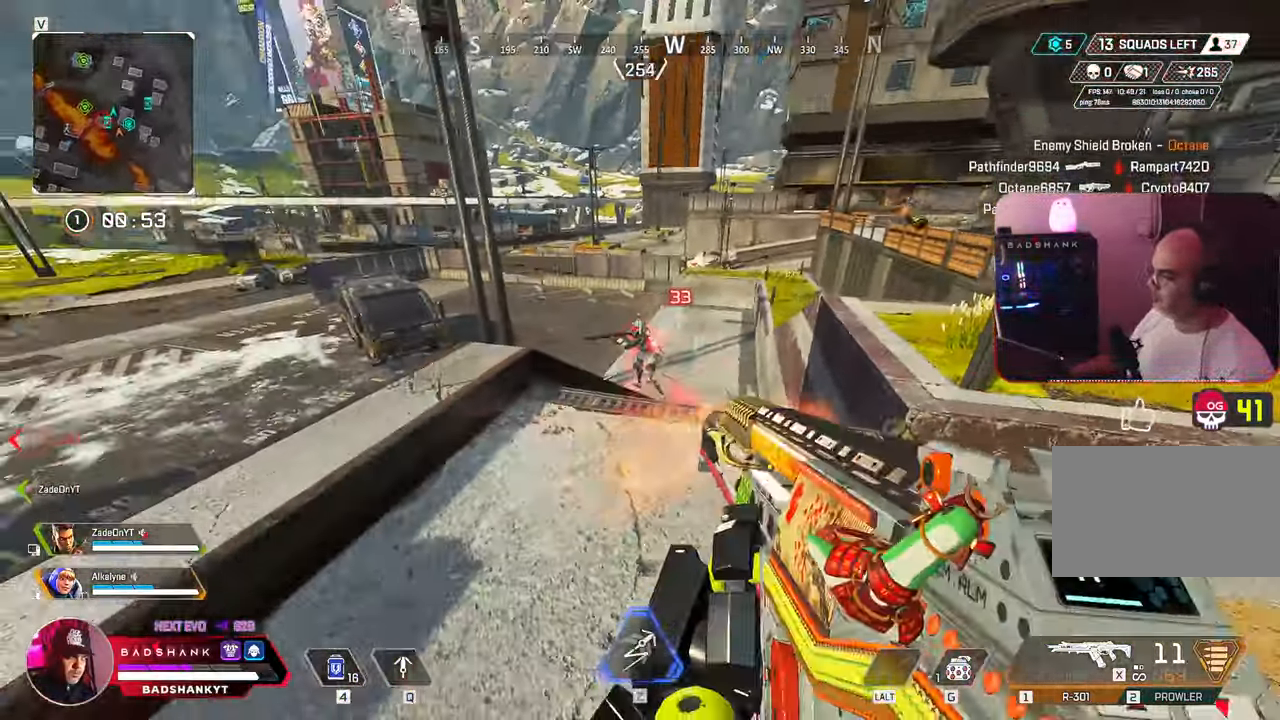
{"keys": ["d"], "mouse": ["left", "right"], "events": [[33, "d", "down"], [100, "a", "up"], [333, "a", "down"], [333, "d", "up"], [467, "a", "up"], [467, "d", "down"]]}
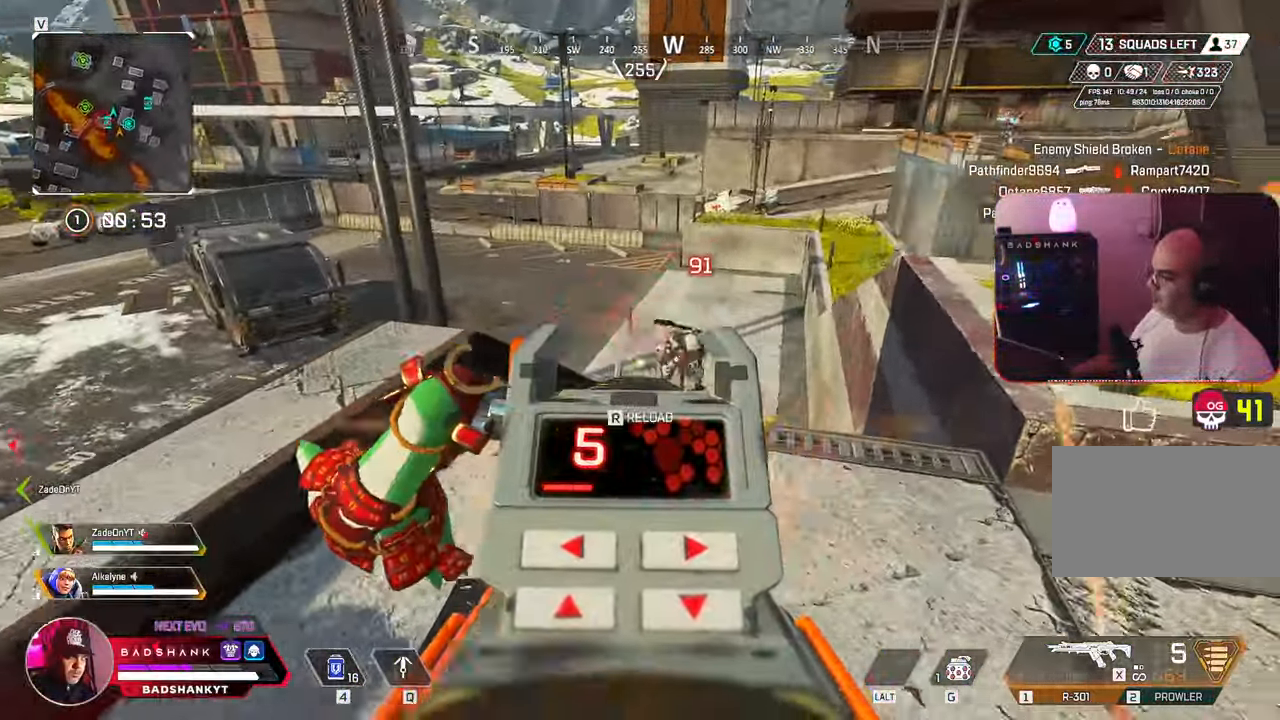
{"keys": ["w"], "mouse": [], "events": [[167, "w", "down"], [217, "d", "up"], [250, "mouse_right", "up"], [250, "r", "down"], [400, "mouse_left", "up"], [450, "r", "up"]]}